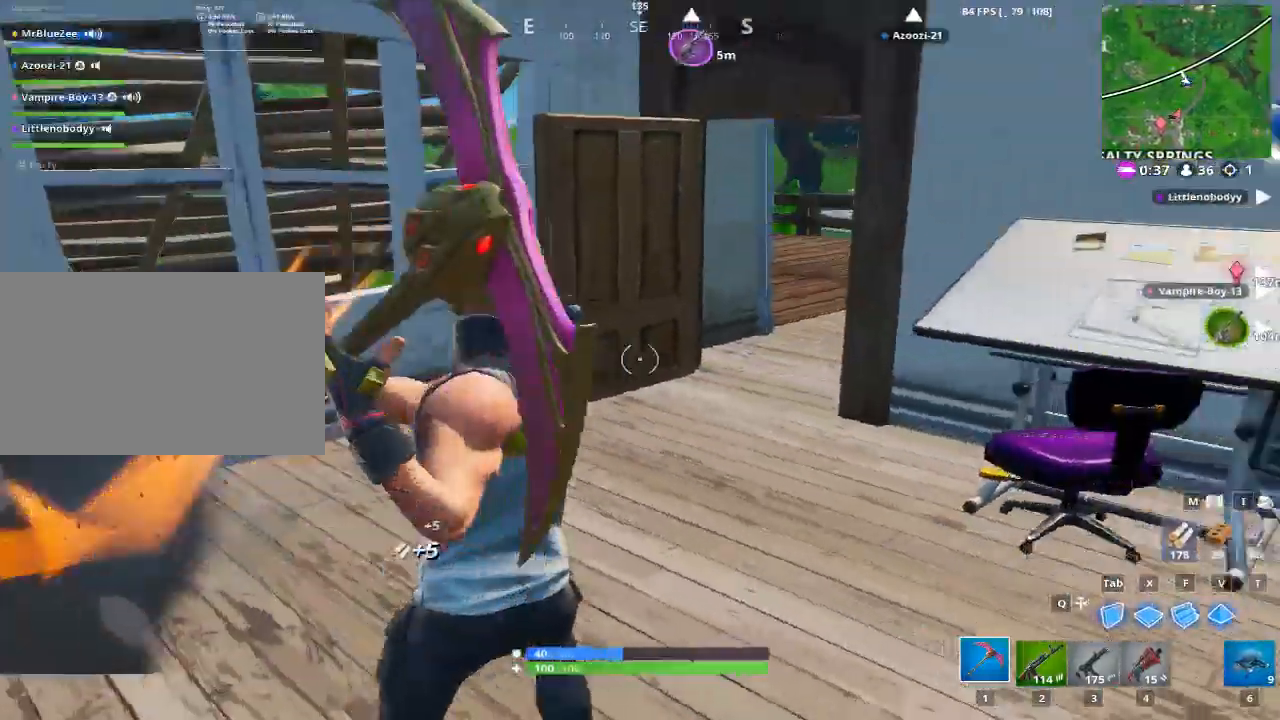
Gameplay with keyboard and mouse; each line is a JSON object with the keys and mouse buttons held at the frame after it. "events" lists presses ("down") and releases ("up") of "1", "2", "3", "4", "5", "a", "alt", "c", "caps_lock", "ctrl", "d", "e", "f", "g", "q", "r", "s", "shift", "space", "t", "tab", "v", "w", "x", "z", "mouse_left", "mouse_wheel" and "mouse_right" between this image and that frame as [ms after this image, input, new state], when the widget could be followed in between. "mouse_left", "mouse_wheel", "mouse_right" = the "left", "wheel", "right" buttons of the "mouse" list. No other keys are recorded. "wheel" means that the mouse wheel is clicked or scrolled. "mouse_move" is the direction in which the mouse moves at that frame (one of eight, or "still"), when it could be read.
{"keys": ["a", "w"], "mouse": ["left"], "mouse_move": "down", "events": [[67, "w", "down"], [151, "d", "up"], [251, "a", "down"]]}
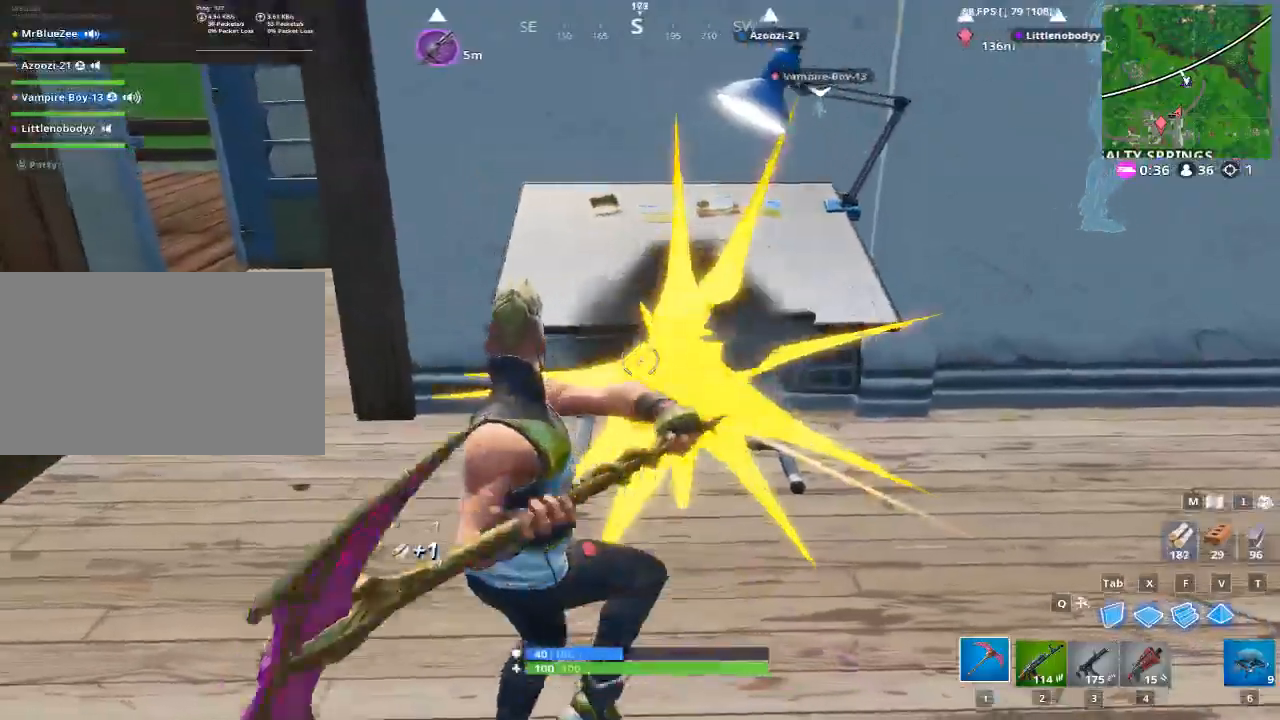
{"keys": [], "mouse": ["left"], "mouse_move": "still", "events": [[167, "w", "up"], [217, "w", "down"], [450, "w", "up"], [500, "a", "up"]]}
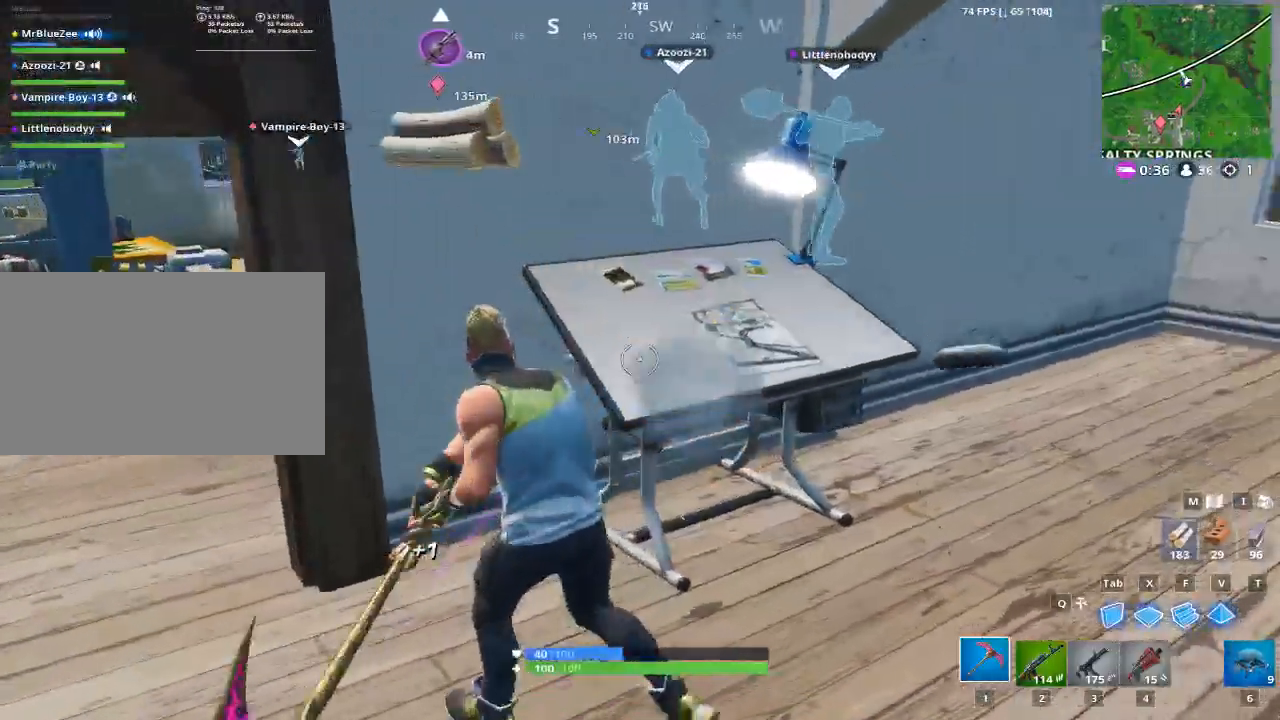
{"keys": [], "mouse": ["left"], "mouse_move": "down", "events": []}
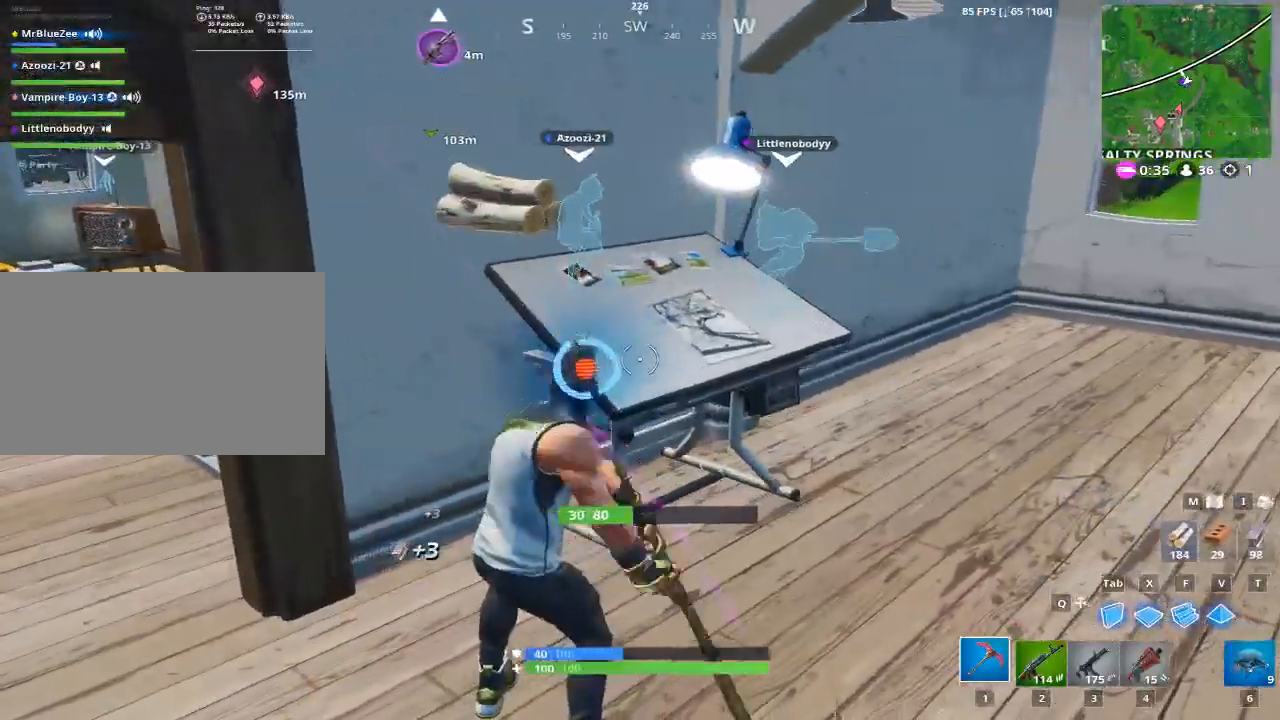
{"keys": ["w"], "mouse": [], "mouse_move": "left", "events": [[100, "a", "down"], [250, "mouse_left", "up"], [384, "w", "down"], [484, "a", "up"]]}
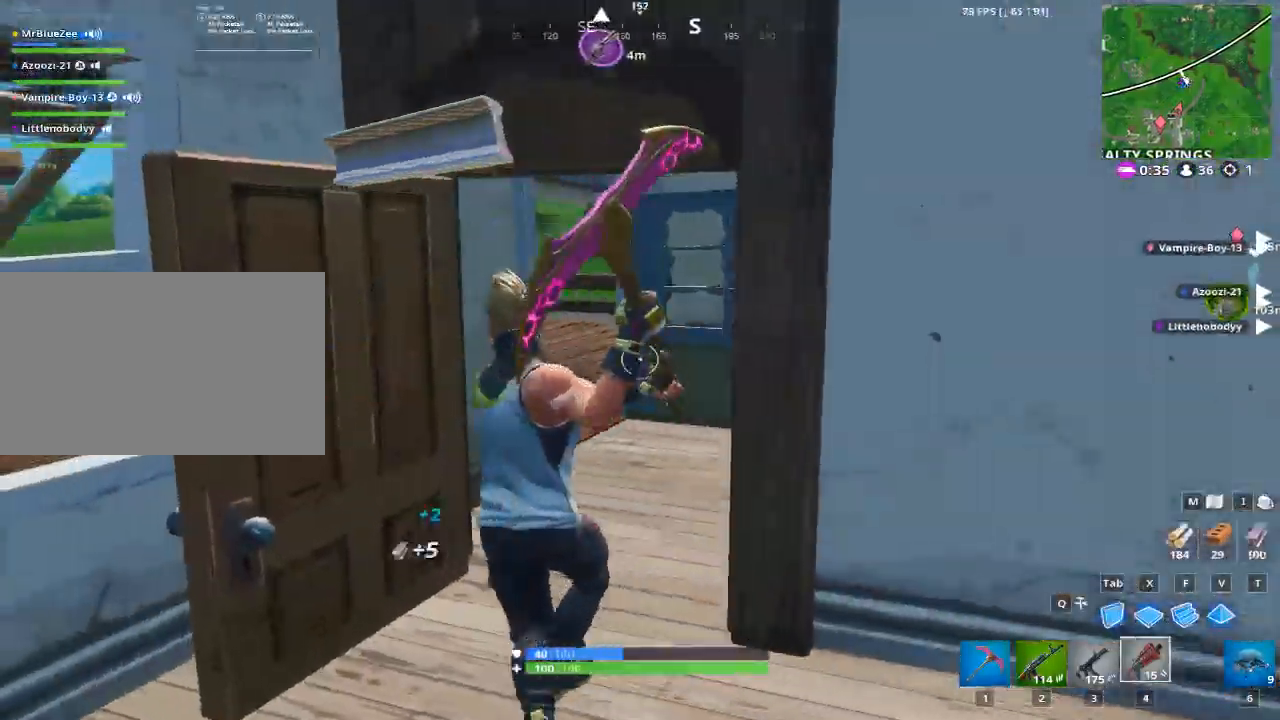
{"keys": ["w"], "mouse": [], "mouse_move": "right", "events": [[267, "1", "down"], [351, "1", "up"]]}
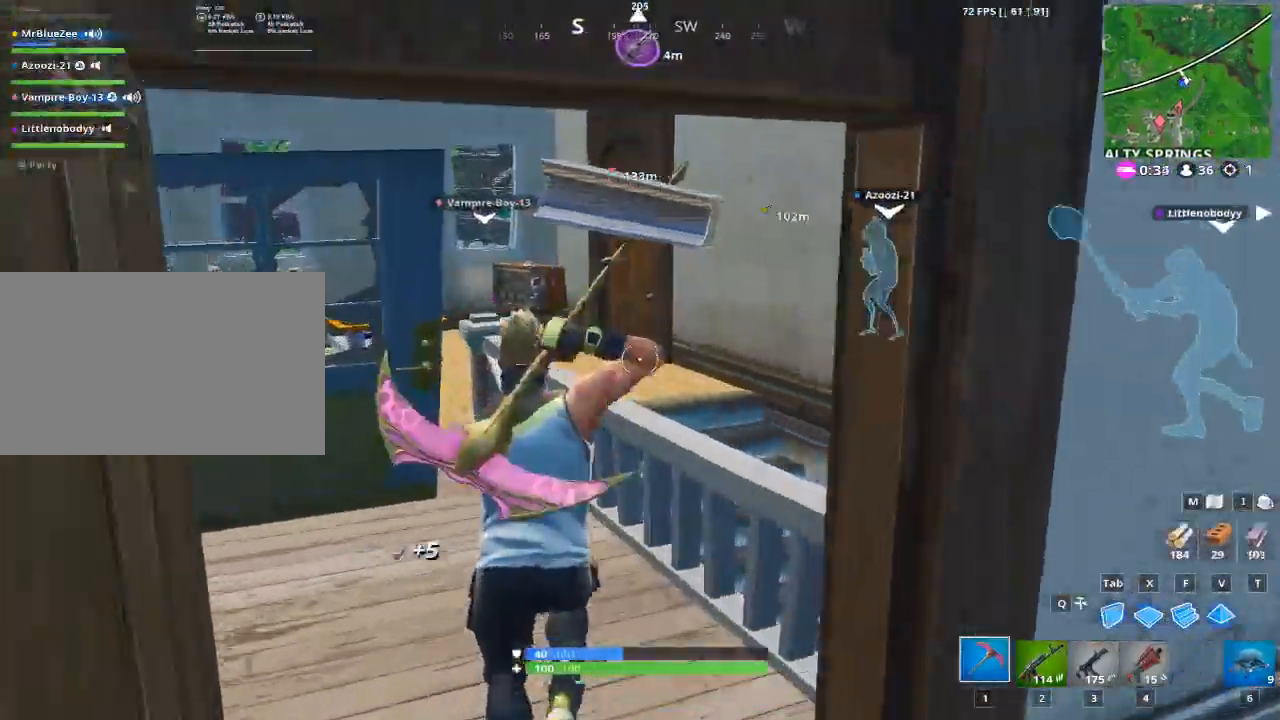
{"keys": ["d"], "mouse": [], "mouse_move": "down-left", "events": [[183, "space", "down"], [234, "d", "down"], [234, "w", "up"], [284, "space", "up"]]}
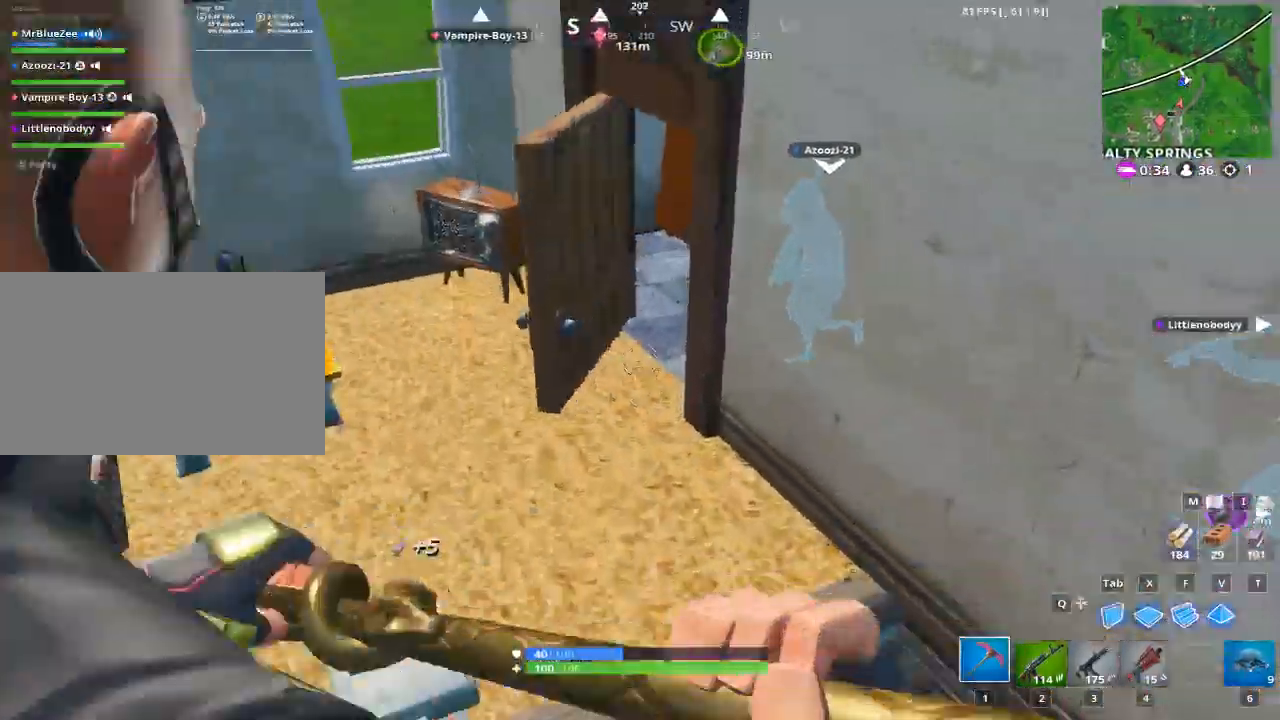
{"keys": ["d", "w"], "mouse": [], "mouse_move": "up-left", "events": [[484, "w", "down"]]}
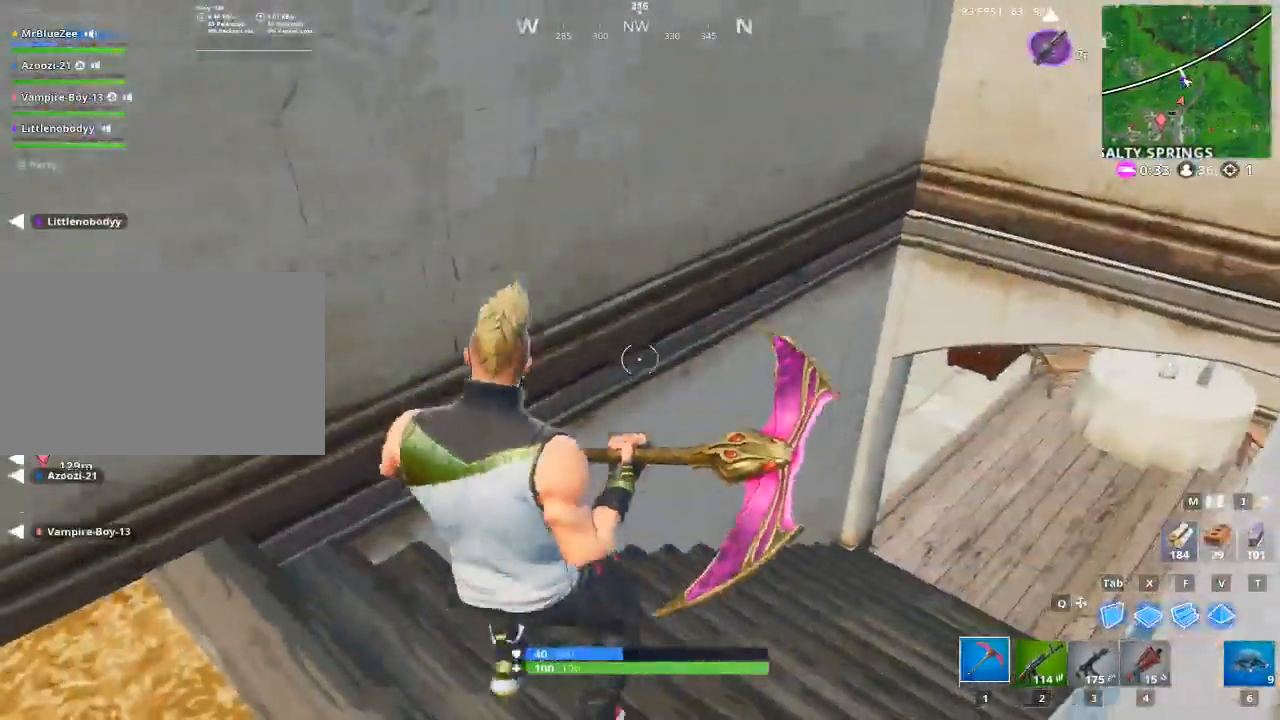
{"keys": ["w"], "mouse": [], "mouse_move": "down", "events": [[300, "d", "up"]]}
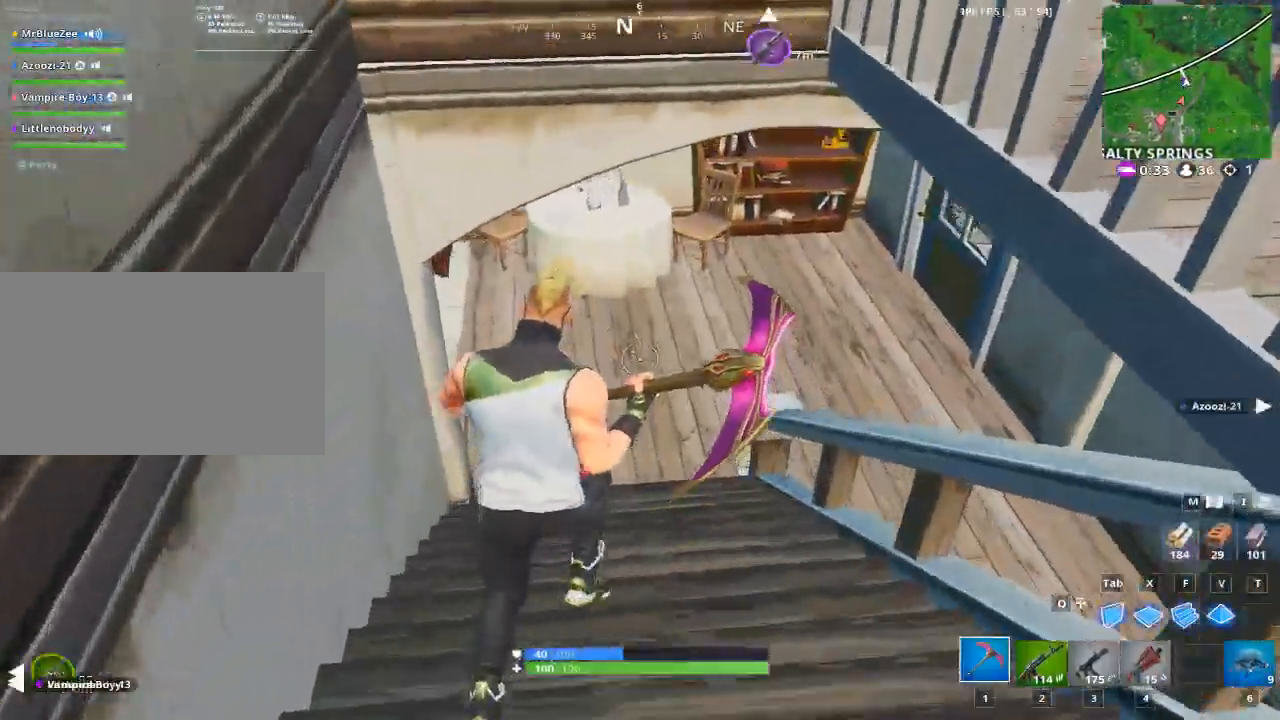
{"keys": ["w"], "mouse": [], "mouse_move": "up", "events": []}
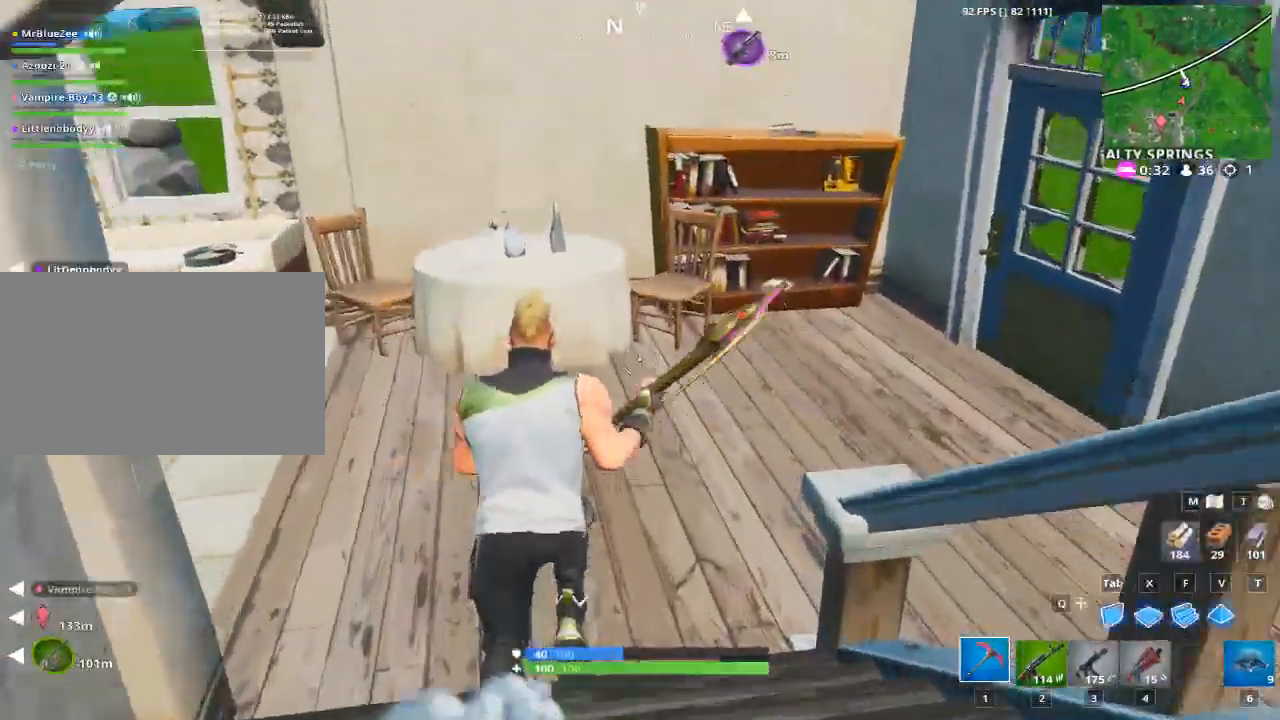
{"keys": ["d", "w"], "mouse": ["left"], "mouse_move": "left", "events": [[50, "d", "down"], [250, "mouse_left", "down"]]}
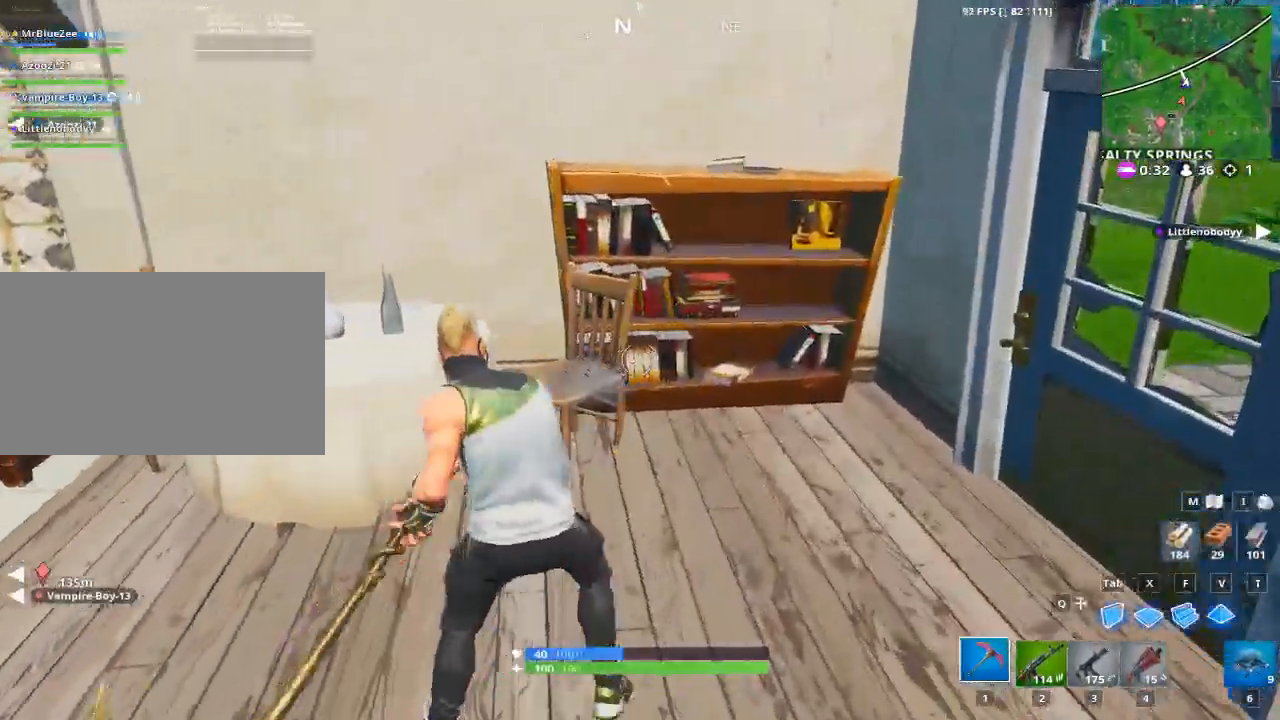
{"keys": ["a"], "mouse": ["left"], "mouse_move": "up", "events": [[34, "w", "up"], [217, "w", "down"], [301, "d", "up"], [401, "a", "down"], [451, "w", "up"]]}
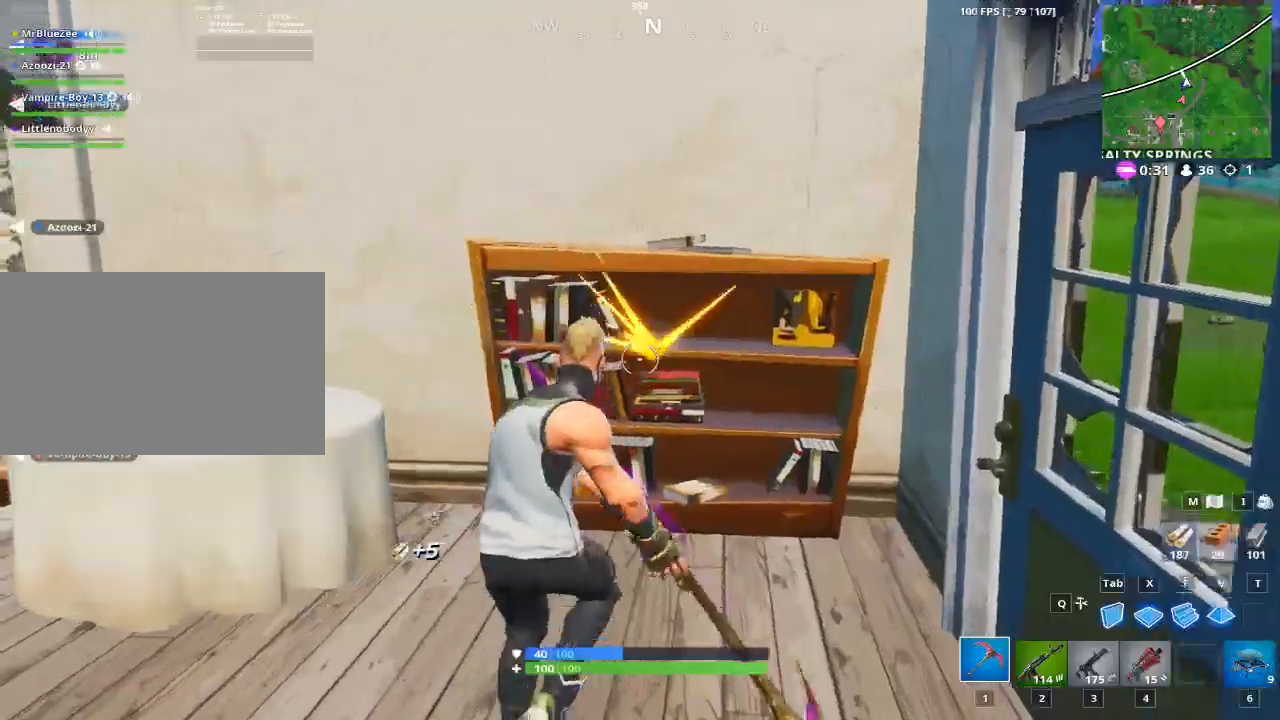
{"keys": ["a", "w"], "mouse": ["left"], "mouse_move": "down-right", "events": [[384, "w", "down"]]}
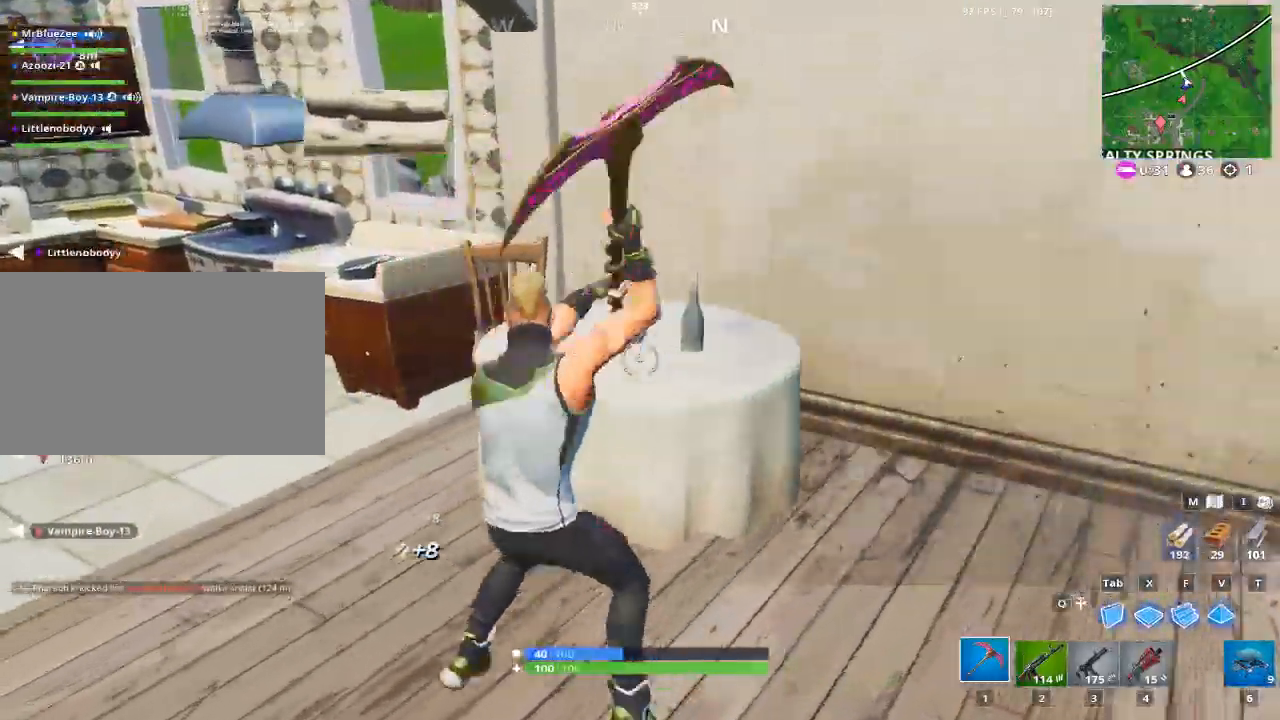
{"keys": ["w"], "mouse": ["left"], "mouse_move": "still", "events": [[66, "a", "up"], [167, "w", "up"], [350, "w", "down"]]}
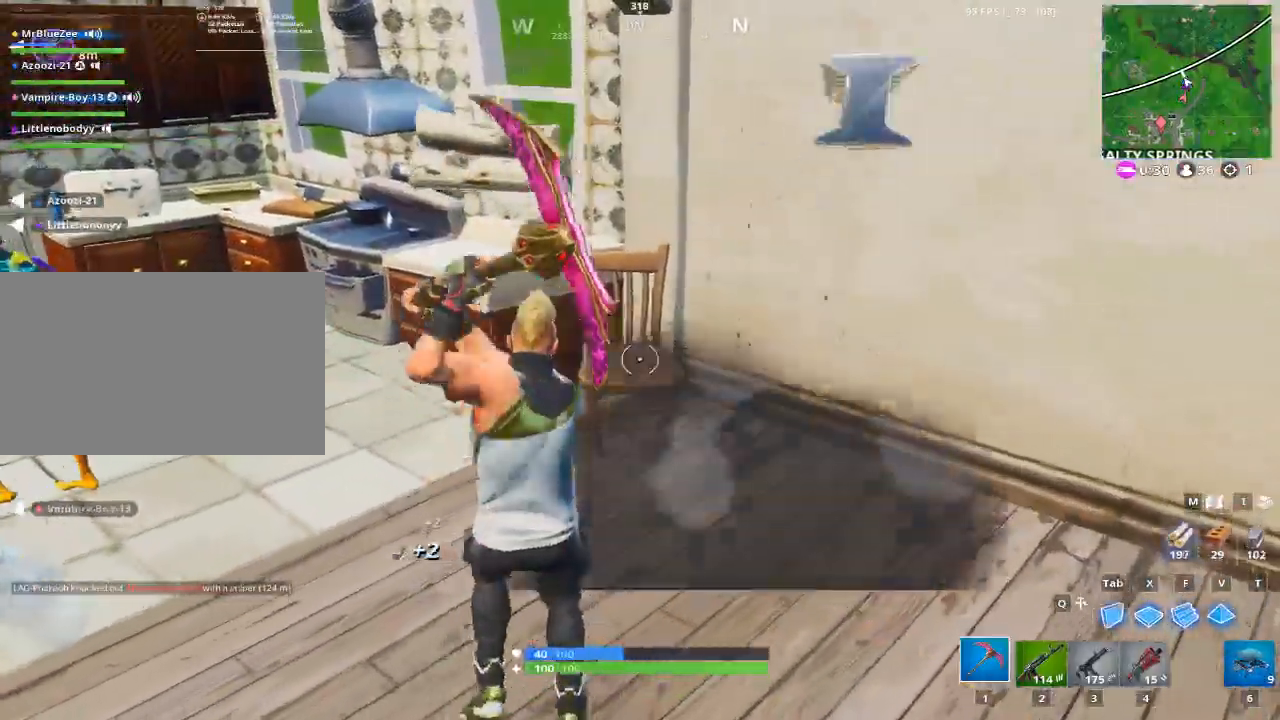
{"keys": ["w"], "mouse": [], "mouse_move": "up", "events": [[84, "w", "up"], [184, "a", "down"], [267, "mouse_left", "up"], [317, "w", "down"], [417, "a", "up"]]}
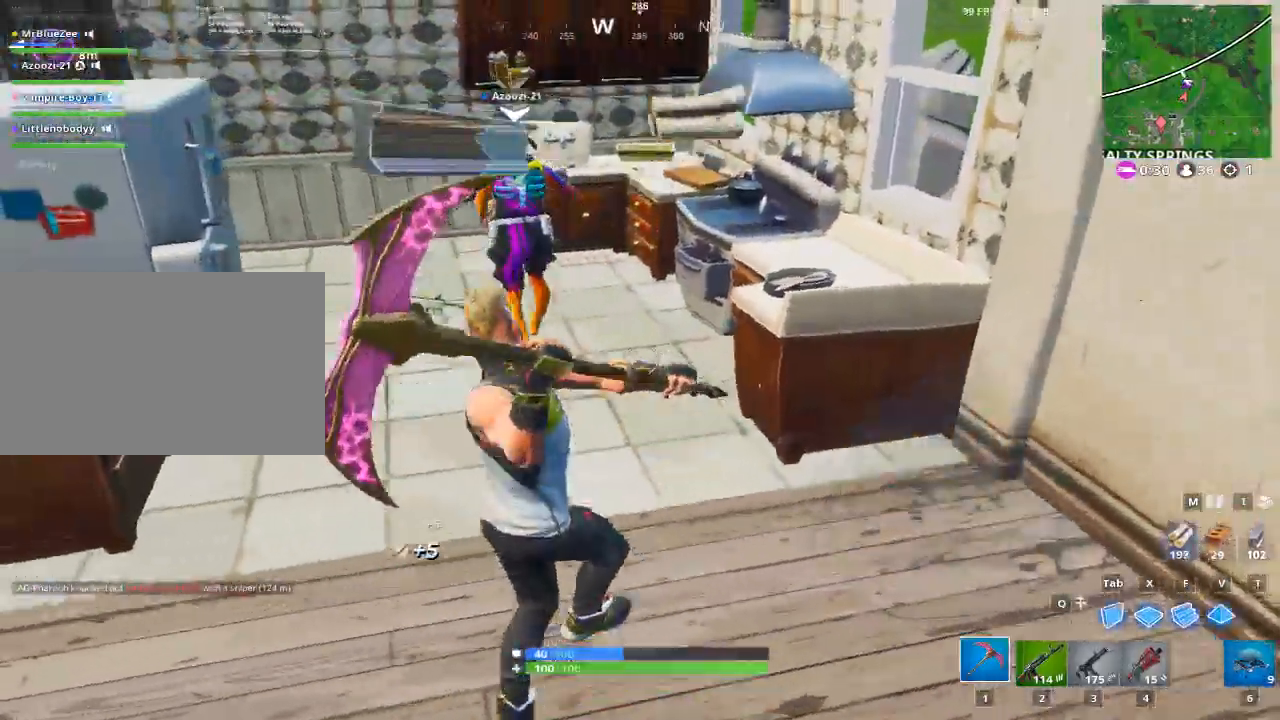
{"keys": ["w"], "mouse": [], "mouse_move": "still", "events": []}
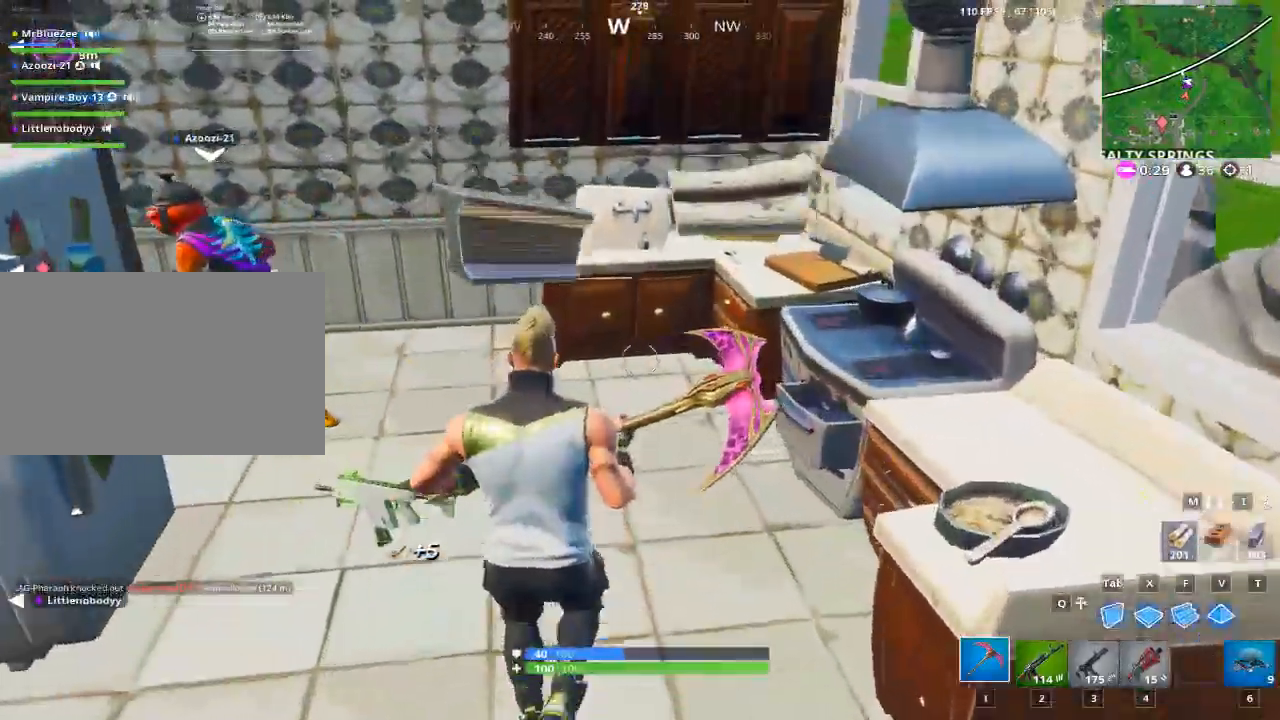
{"keys": [], "mouse": ["left"], "mouse_move": "up-right", "events": [[167, "mouse_left", "down"], [301, "a", "down"], [351, "w", "up"], [484, "a", "up"]]}
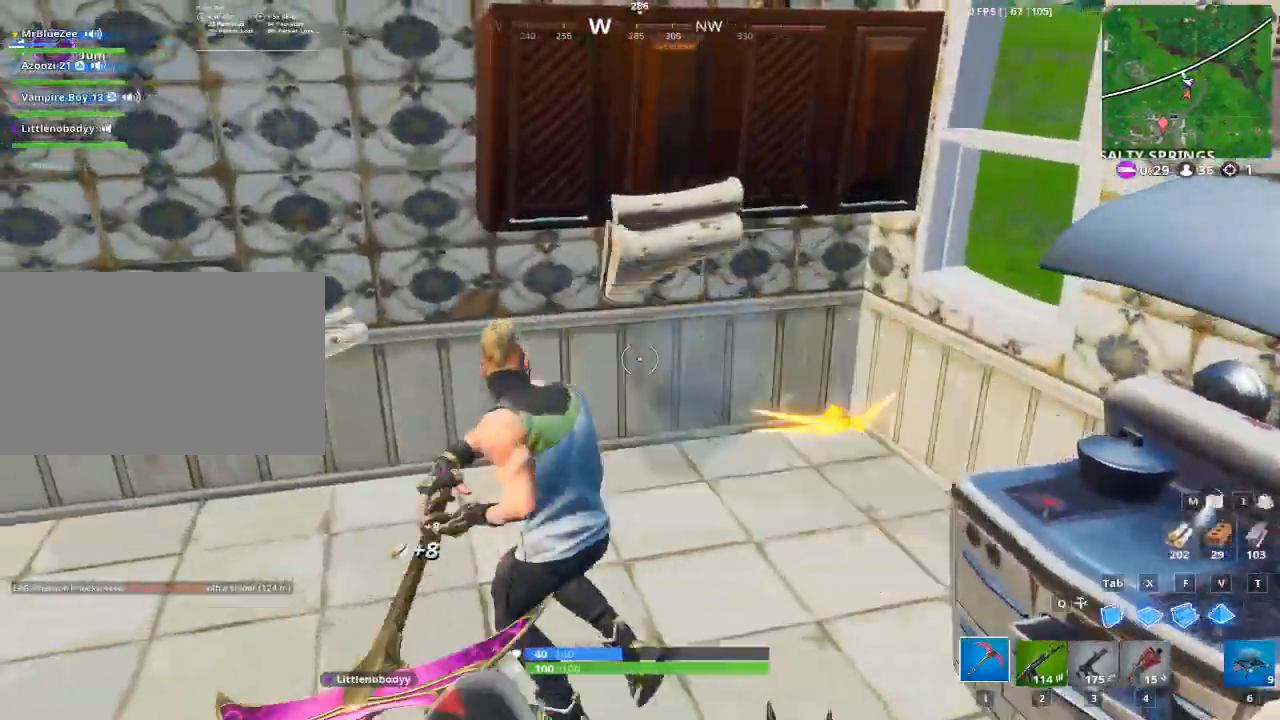
{"keys": [], "mouse": ["left"], "mouse_move": "still", "events": []}
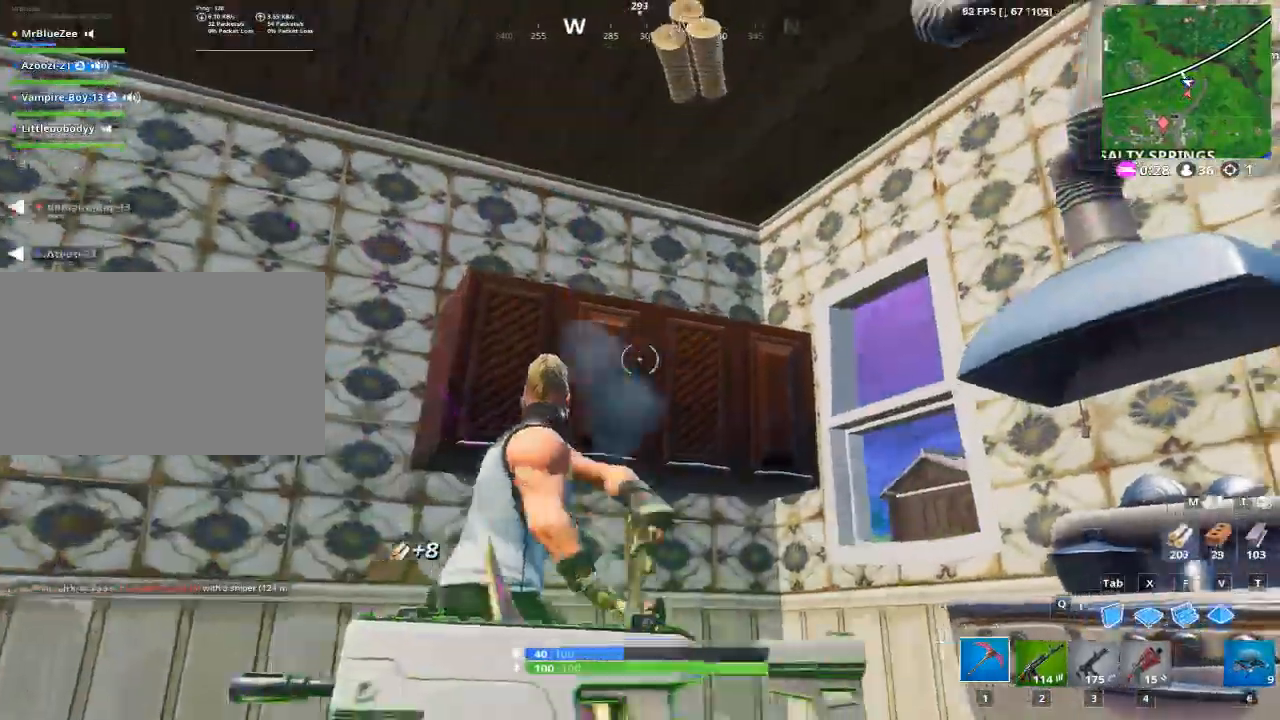
{"keys": ["d", "w"], "mouse": ["left"], "mouse_move": "still", "events": [[150, "d", "down"], [284, "w", "down"]]}
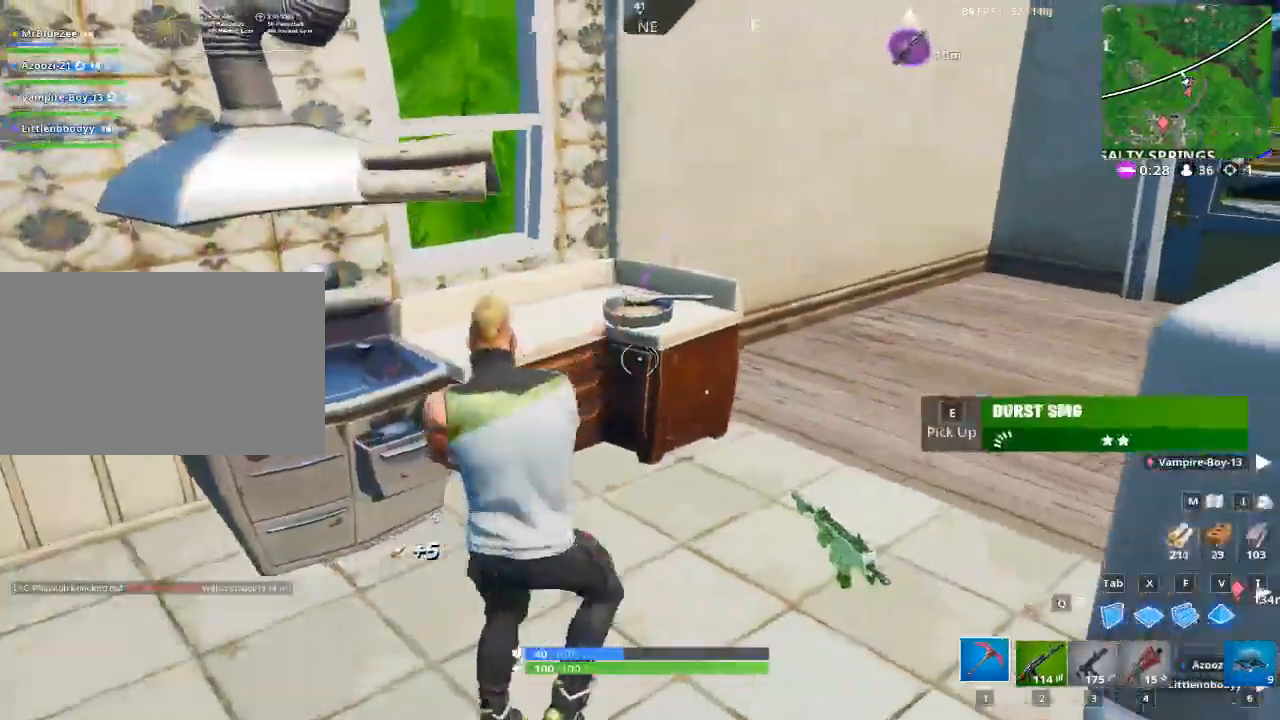
{"keys": ["w"], "mouse": [], "mouse_move": "up", "events": [[217, "mouse_left", "up"], [250, "d", "up"]]}
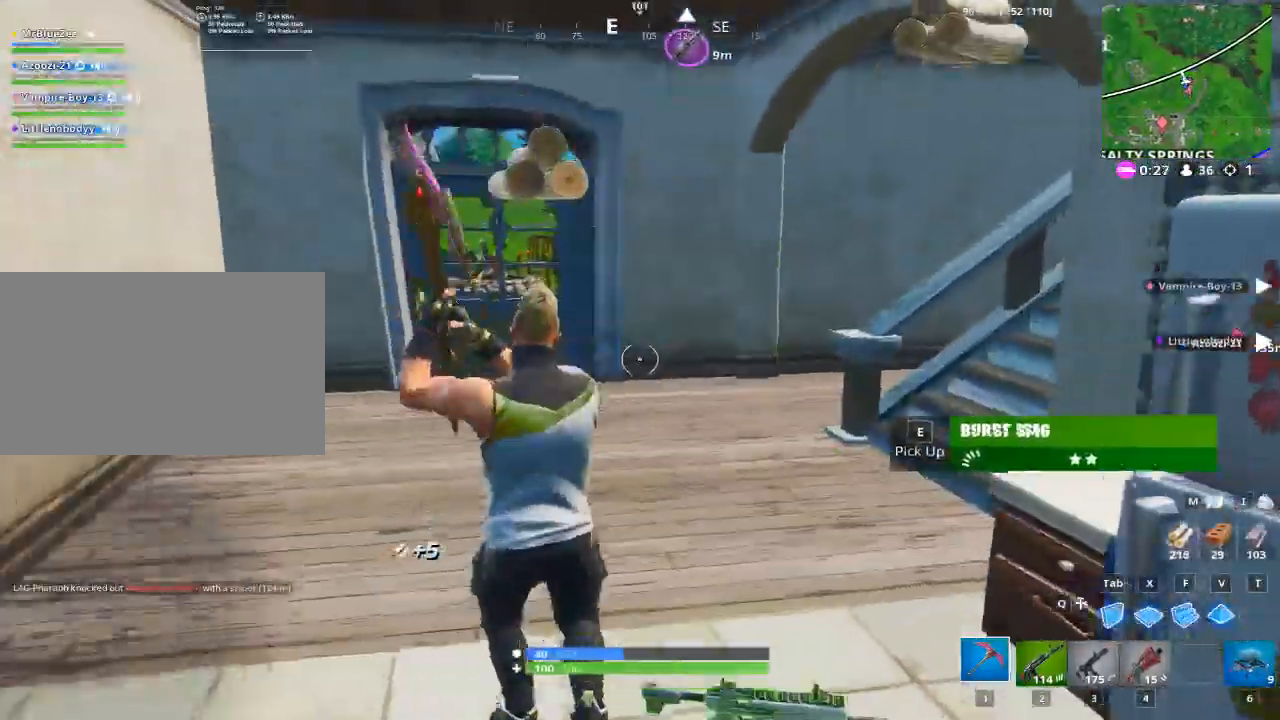
{"keys": ["a", "w"], "mouse": [], "mouse_move": "down-left", "events": [[217, "a", "down"]]}
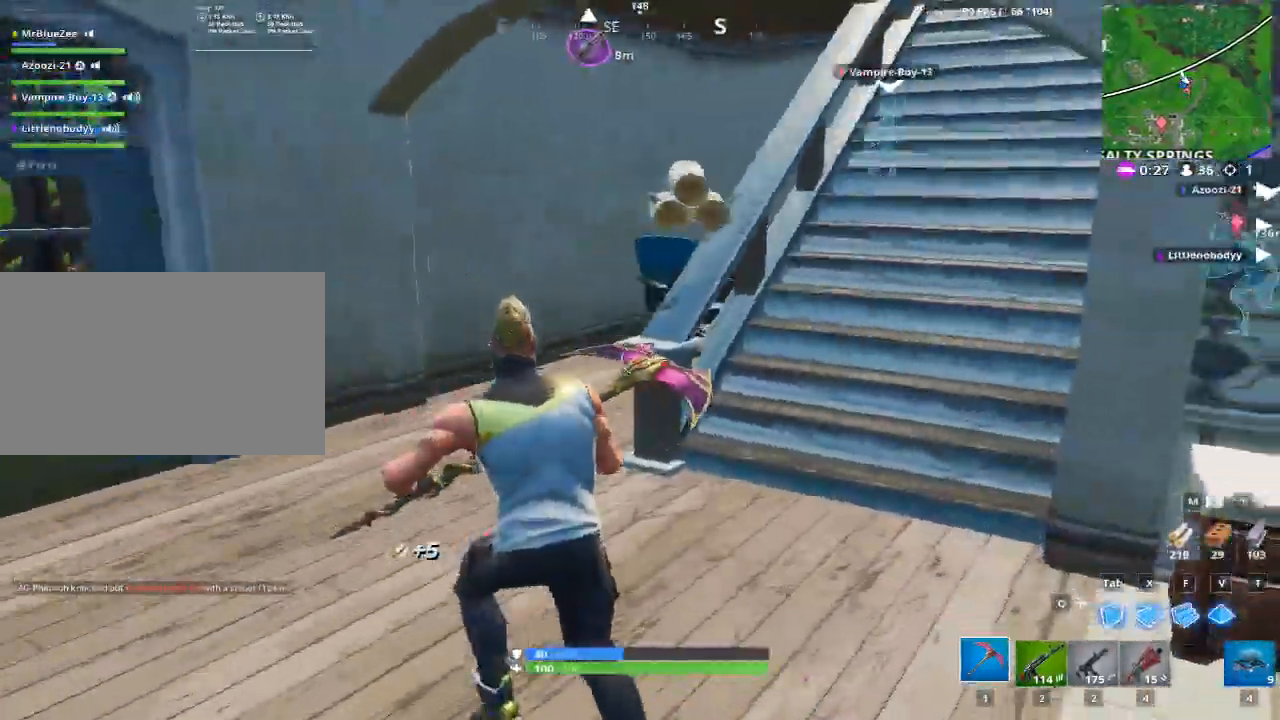
{"keys": ["a", "w"], "mouse": [], "mouse_move": "still", "events": []}
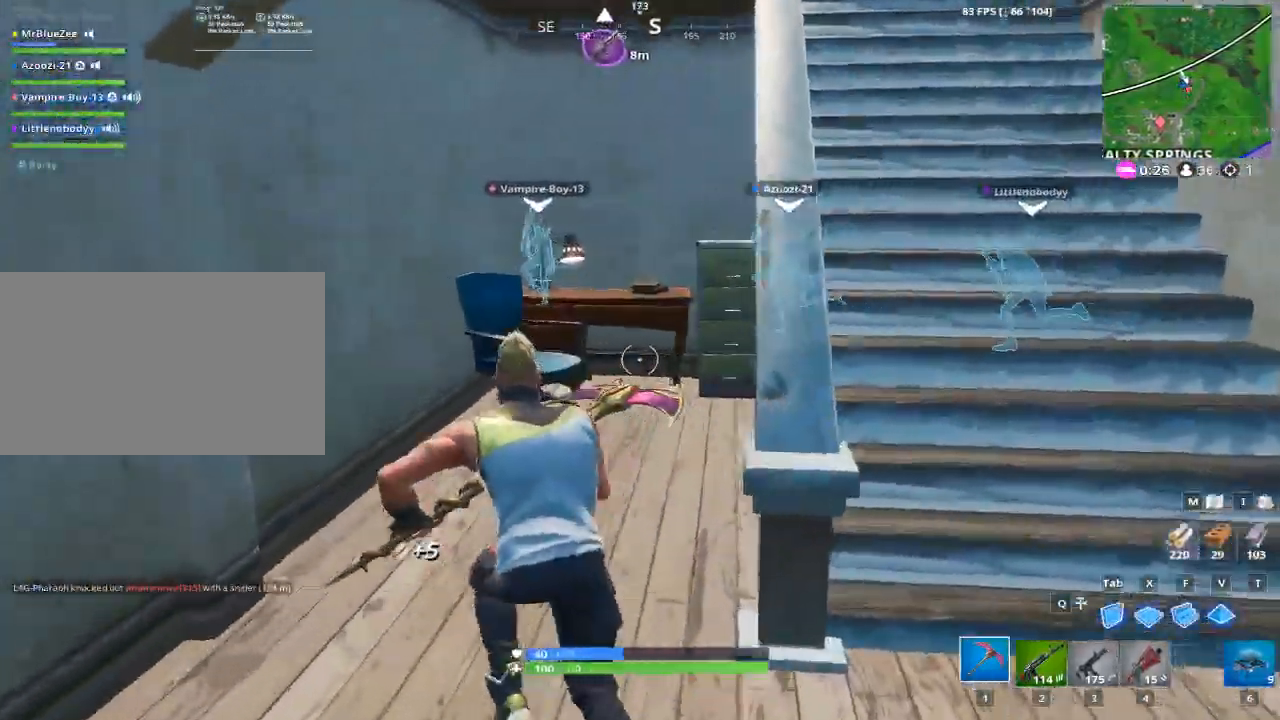
{"keys": ["w"], "mouse": ["left"], "mouse_move": "left", "events": [[17, "a", "up"], [401, "mouse_left", "down"]]}
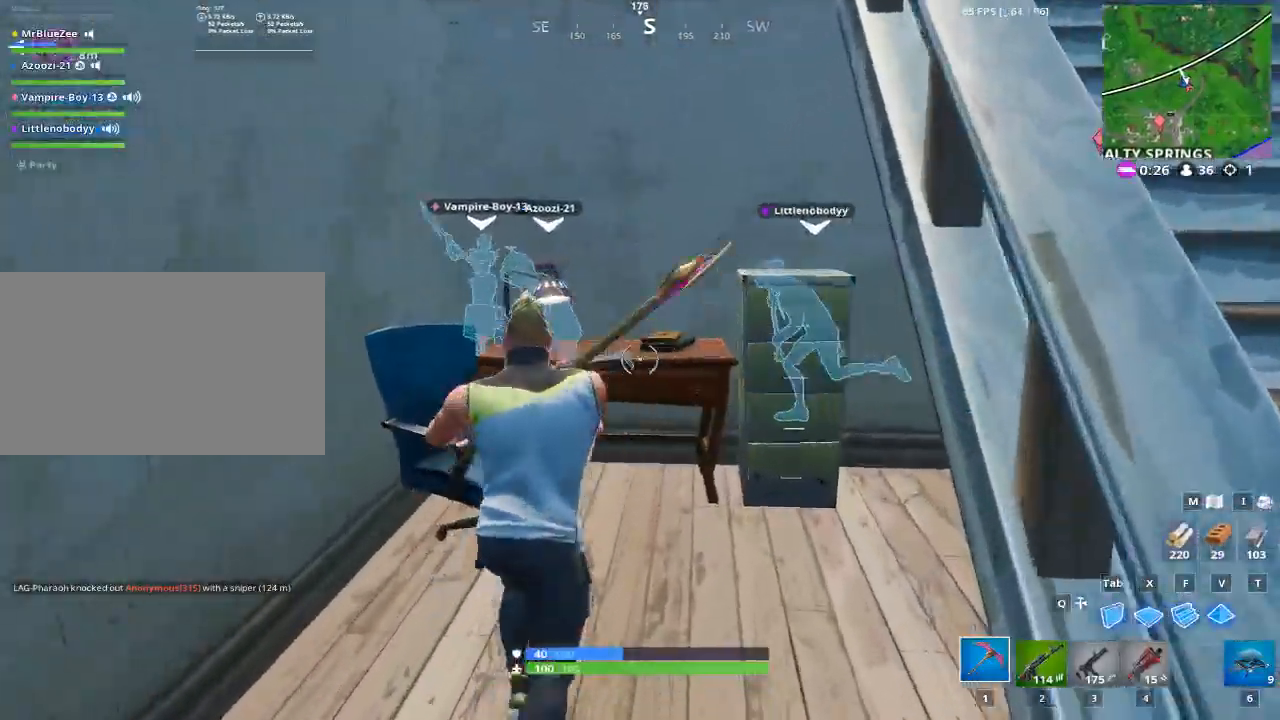
{"keys": ["w"], "mouse": [], "mouse_move": "still", "events": [[83, "w", "up"], [217, "d", "down"], [217, "mouse_left", "up"], [267, "w", "down"], [367, "d", "up"]]}
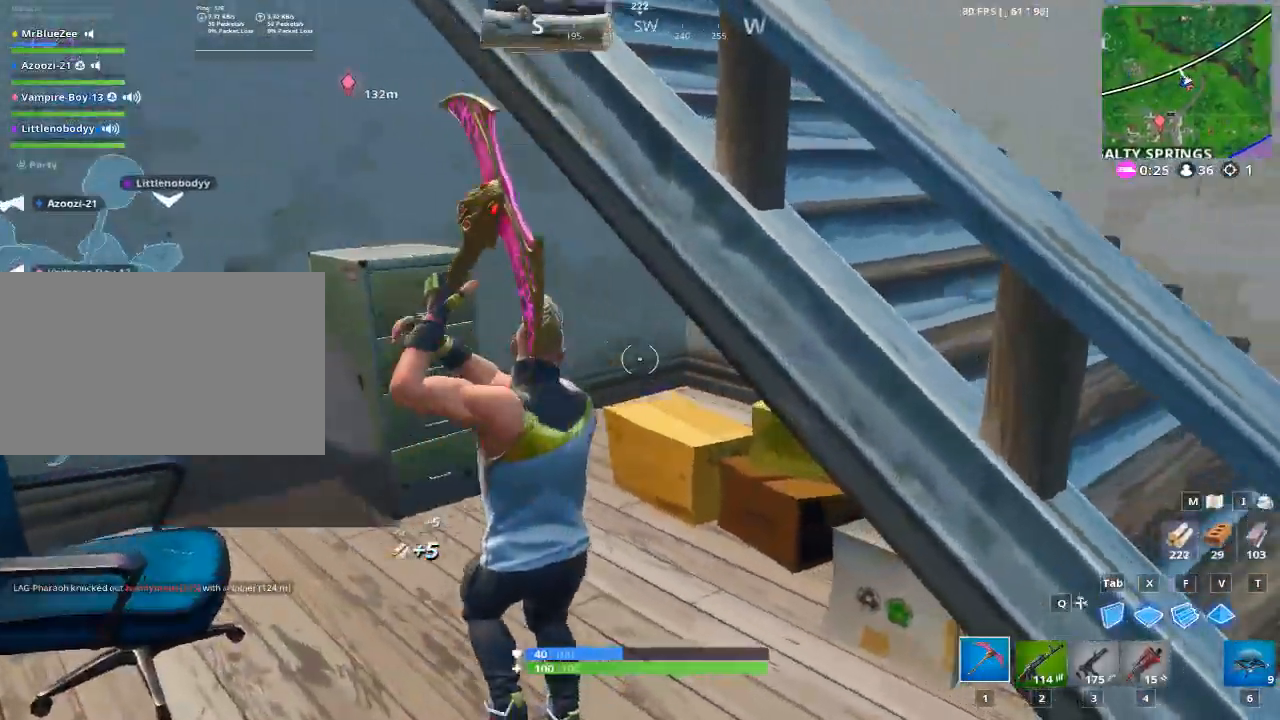
{"keys": [], "mouse": ["left"], "mouse_move": "still", "events": [[184, "a", "down"], [334, "w", "up"], [384, "a", "up"], [434, "mouse_left", "down"]]}
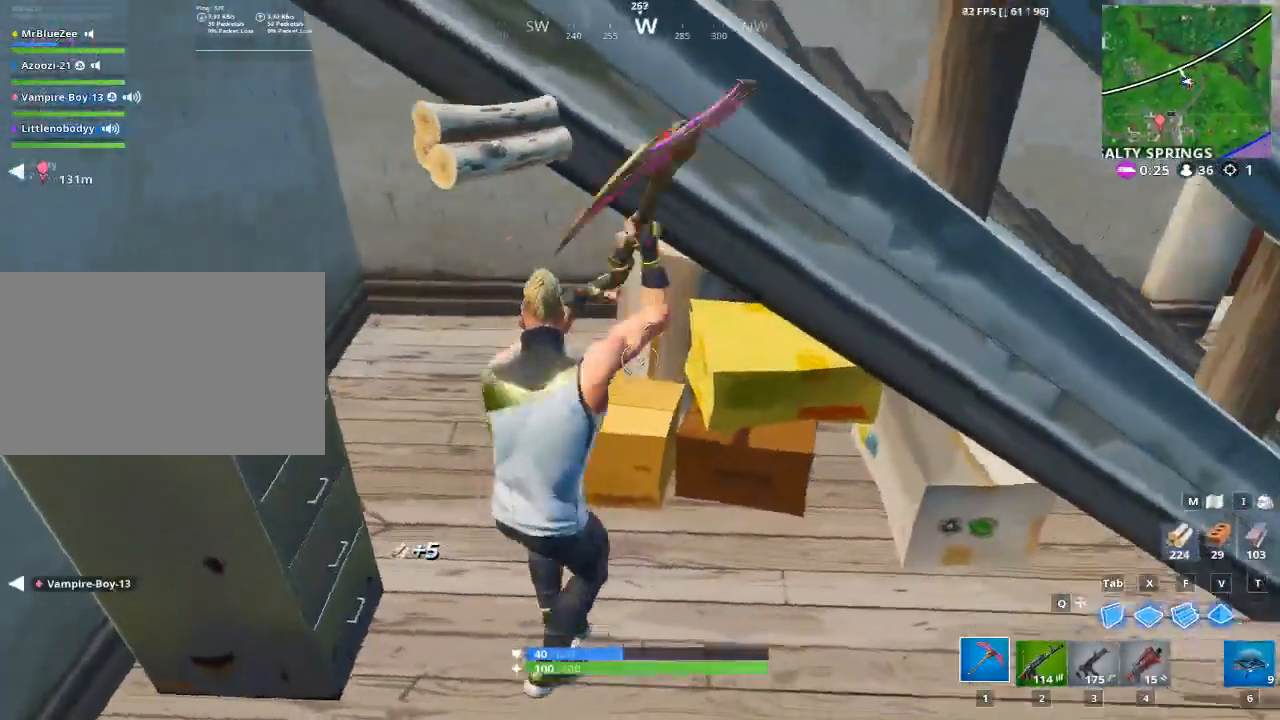
{"keys": ["a", "s"], "mouse": ["left"], "mouse_move": "left", "events": [[300, "s", "down"], [434, "a", "down"]]}
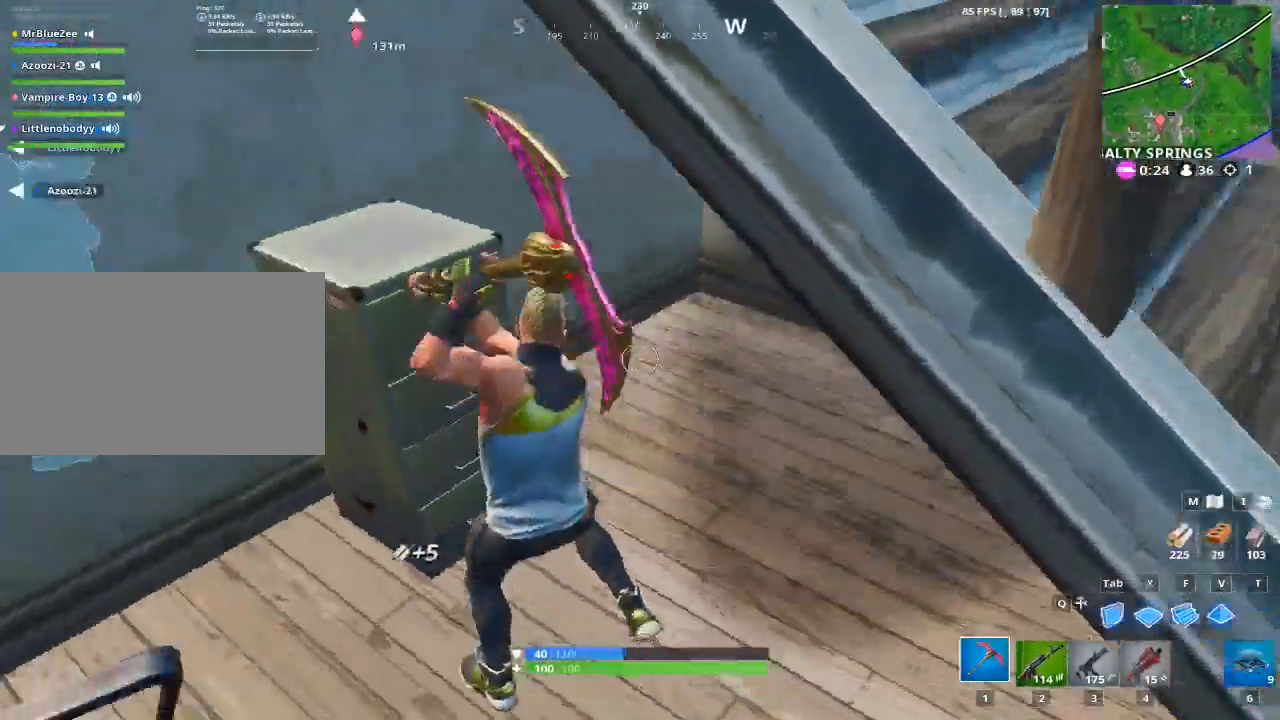
{"keys": [], "mouse": ["left"], "mouse_move": "right", "events": [[217, "a", "up"], [217, "s", "up"]]}
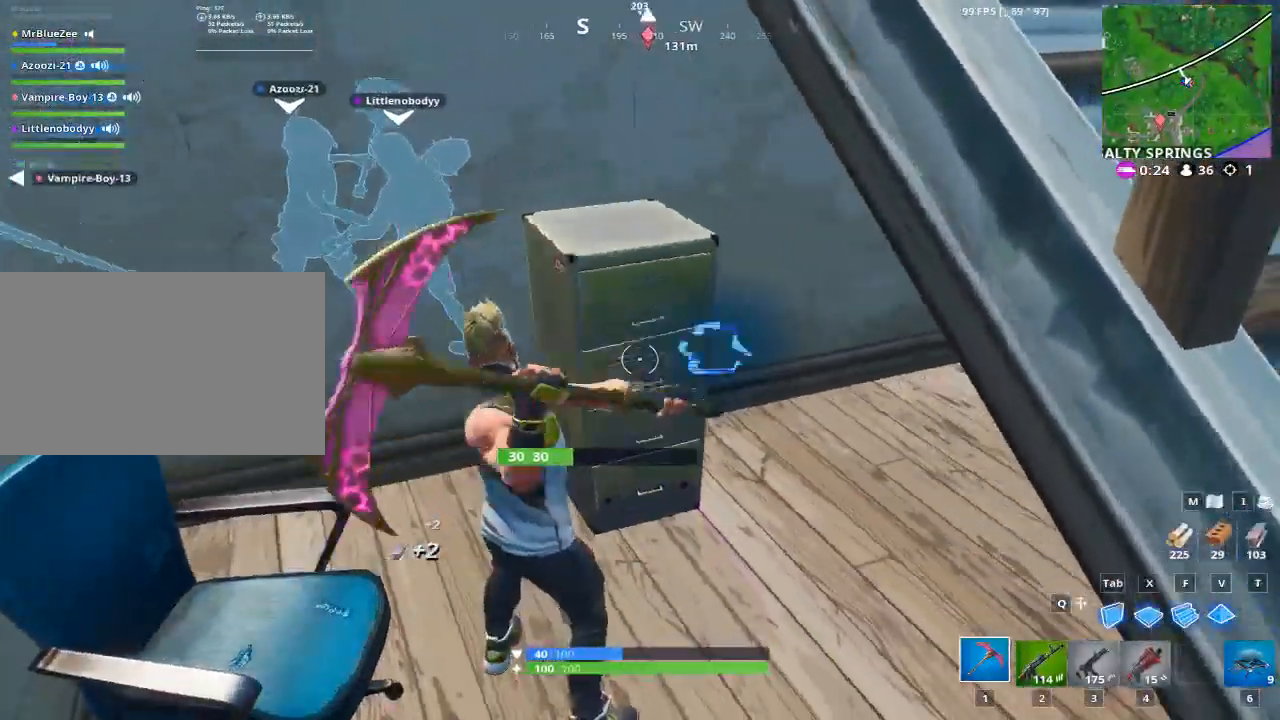
{"keys": [], "mouse": ["left"], "mouse_move": "still", "events": []}
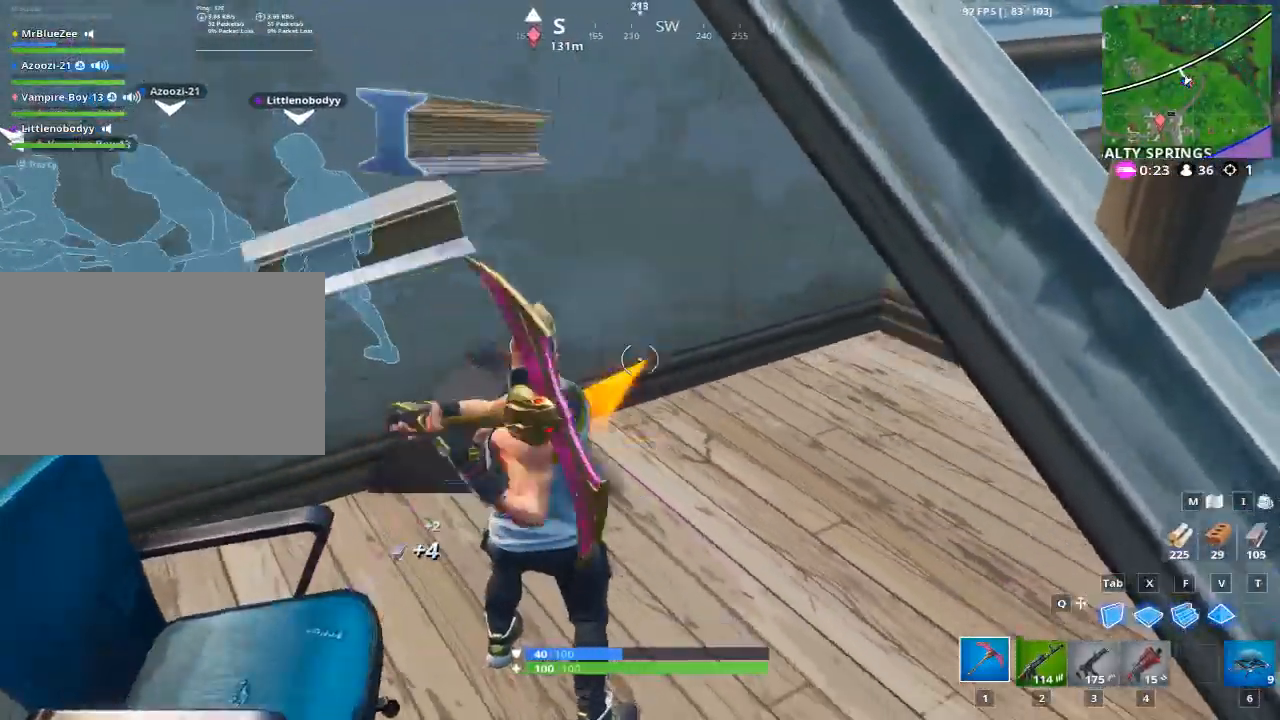
{"keys": [], "mouse": ["left"], "mouse_move": "right", "events": [[200, "a", "down"], [484, "a", "up"]]}
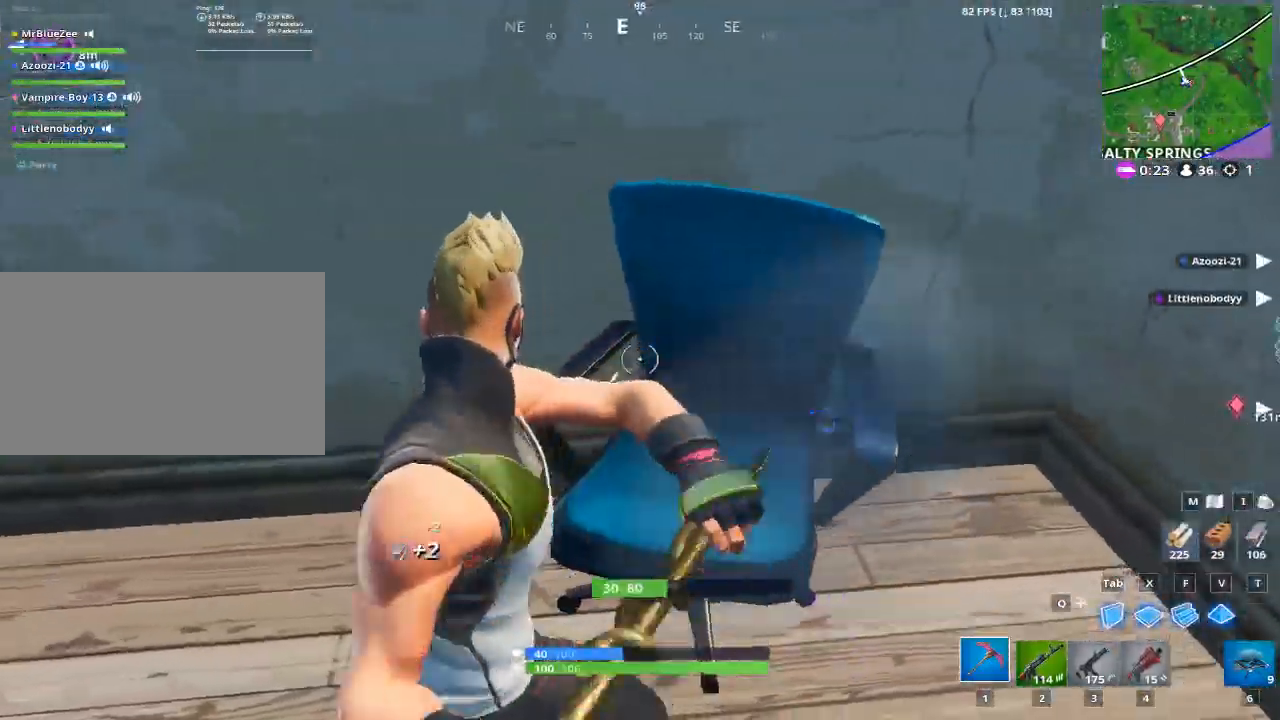
{"keys": ["a"], "mouse": ["left"], "mouse_move": "right", "events": [[500, "a", "down"]]}
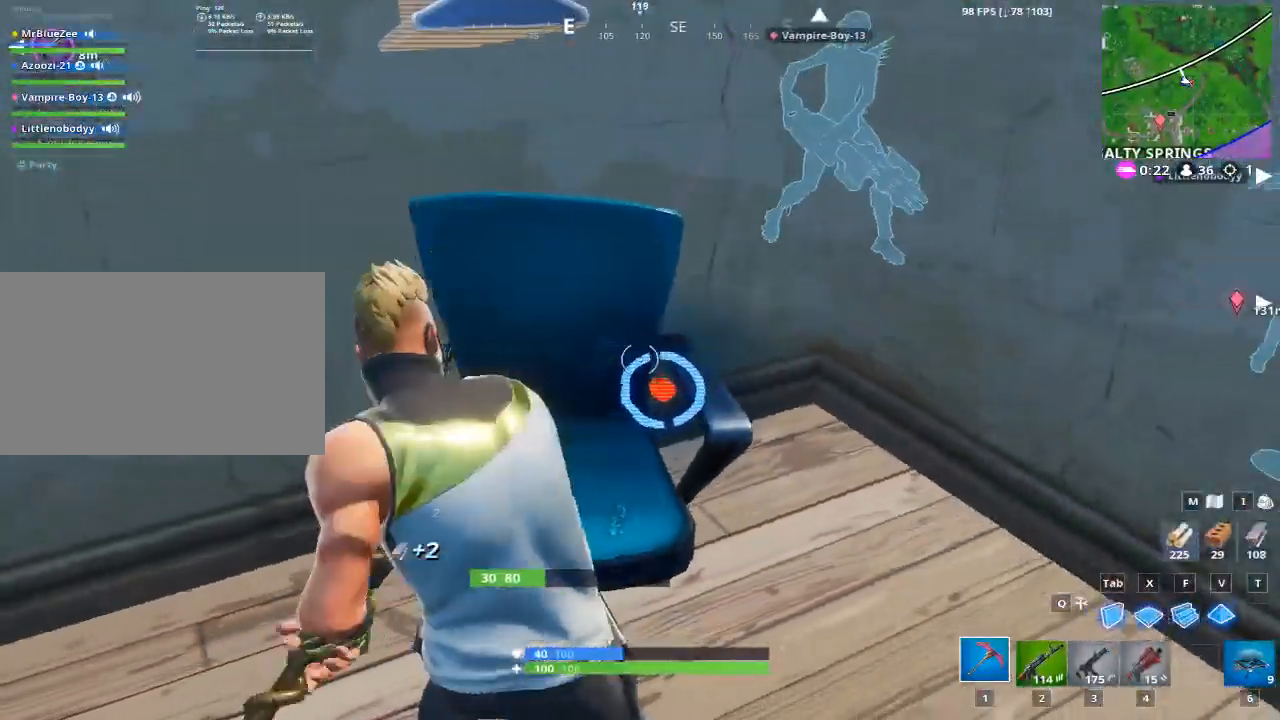
{"keys": ["a", "w"], "mouse": [], "mouse_move": "up", "events": [[100, "mouse_left", "up"], [284, "w", "down"]]}
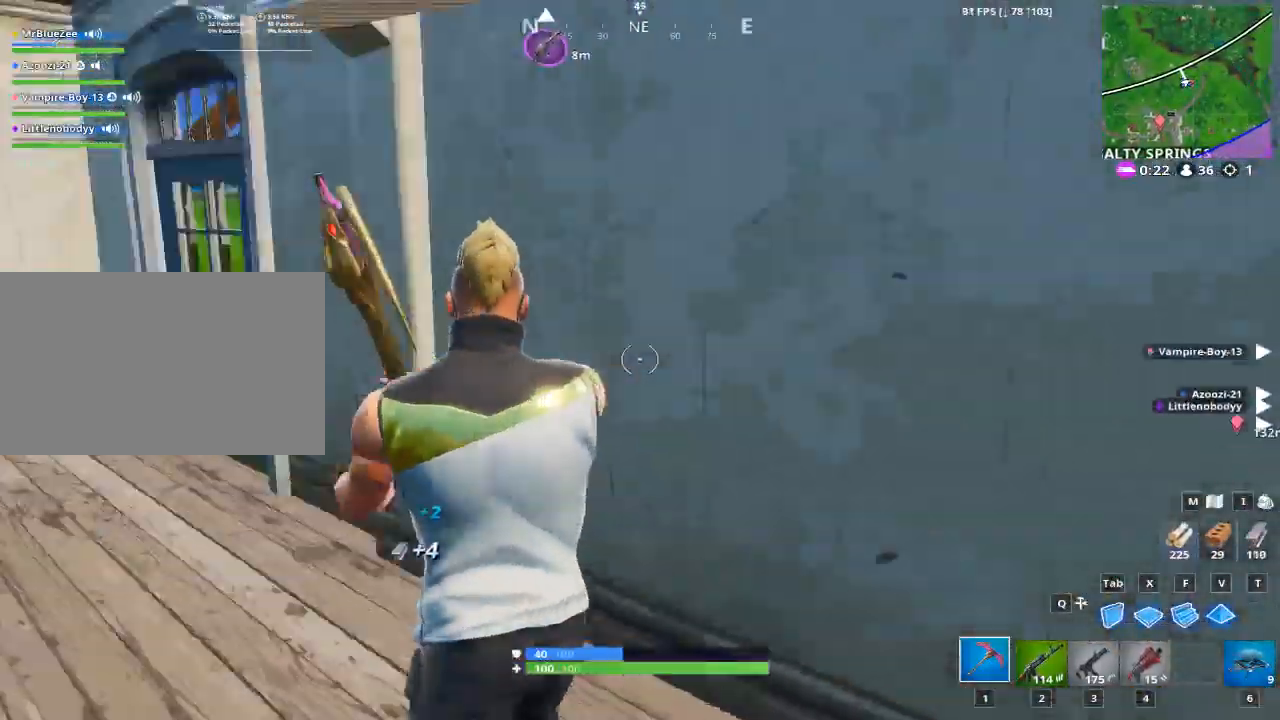
{"keys": ["w"], "mouse": [], "mouse_move": "right", "events": [[16, "a", "up"], [300, "1", "down"], [434, "1", "up"]]}